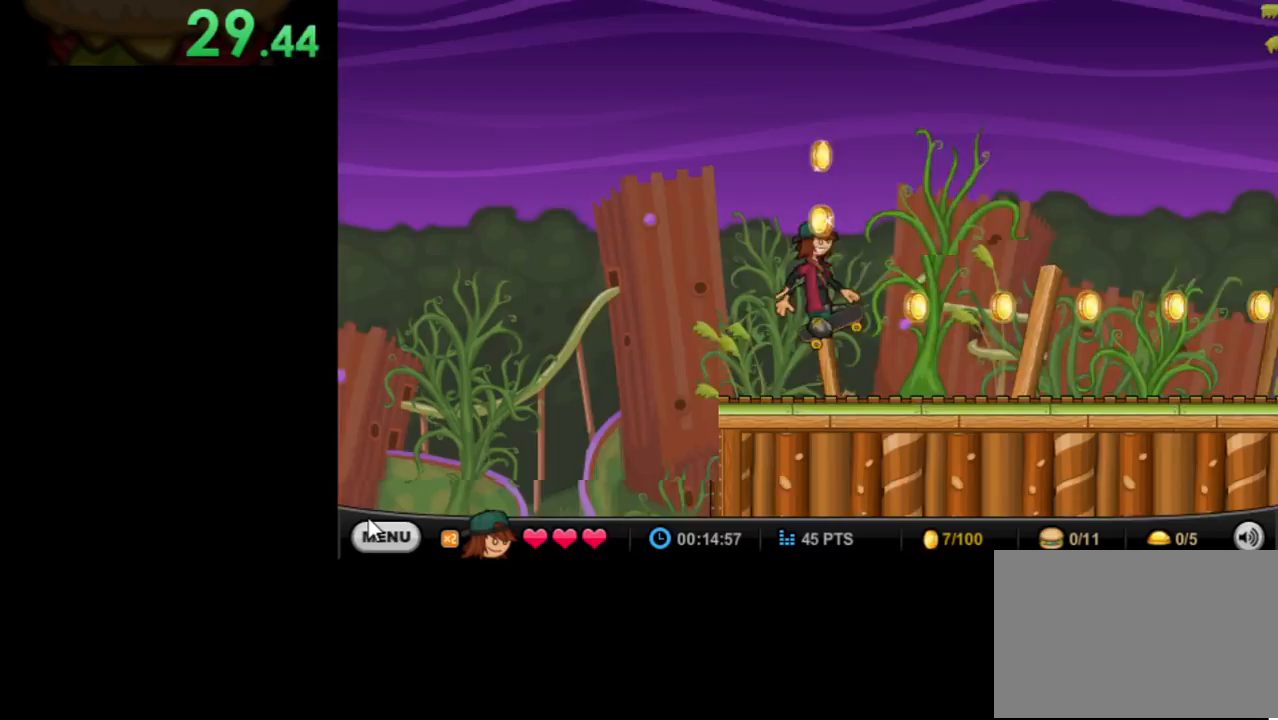
Gameplay with keyboard and mouse; each line is a JSON object with the keys and mouse buttons held at the frame after it. "events" lists presses ("down") and releases ("up") of "down", "left", "right", "space", "up", "mouse_left" and "mouse_right" between this image and that frame as [ms after this image, input, new state], when the widget could be followed in between. "mouse_left", "mouse_right" = the "left", "right" buttons of the "mouse" list. No other keys are recorded. Mouse movement is not recorded.
{"keys": ["right"], "mouse": [], "events": []}
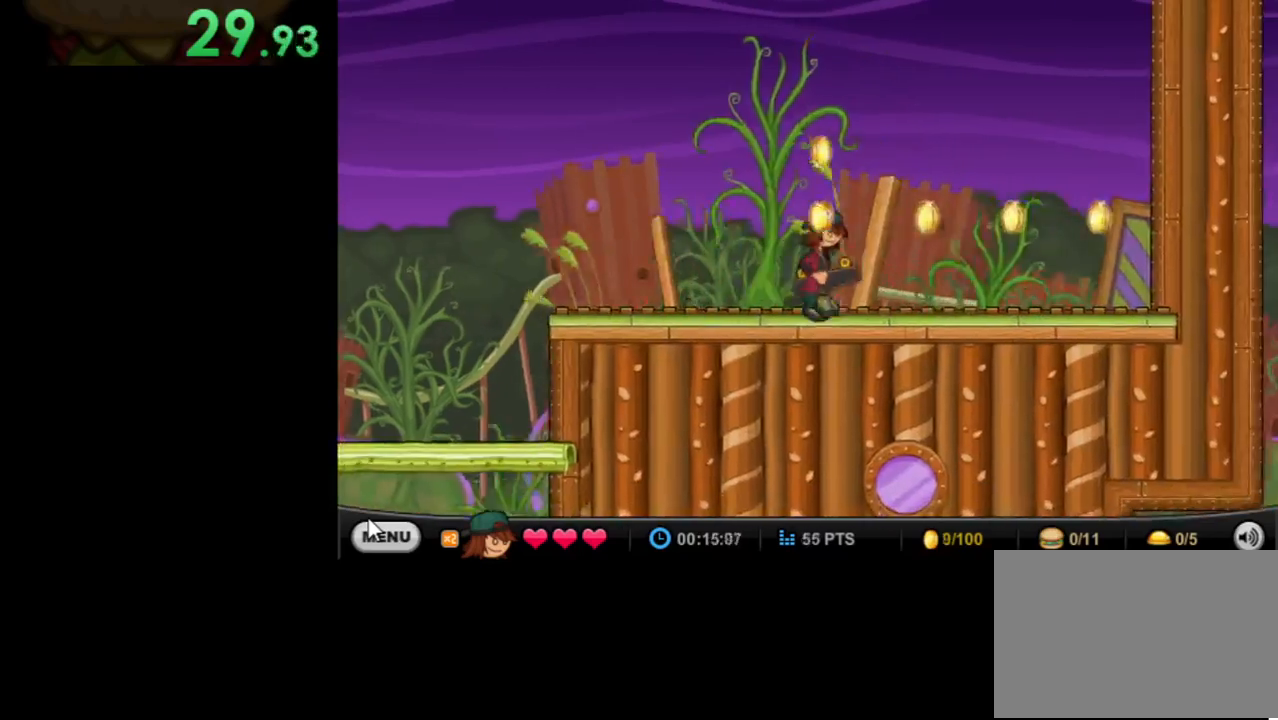
{"keys": ["right"], "mouse": [], "events": []}
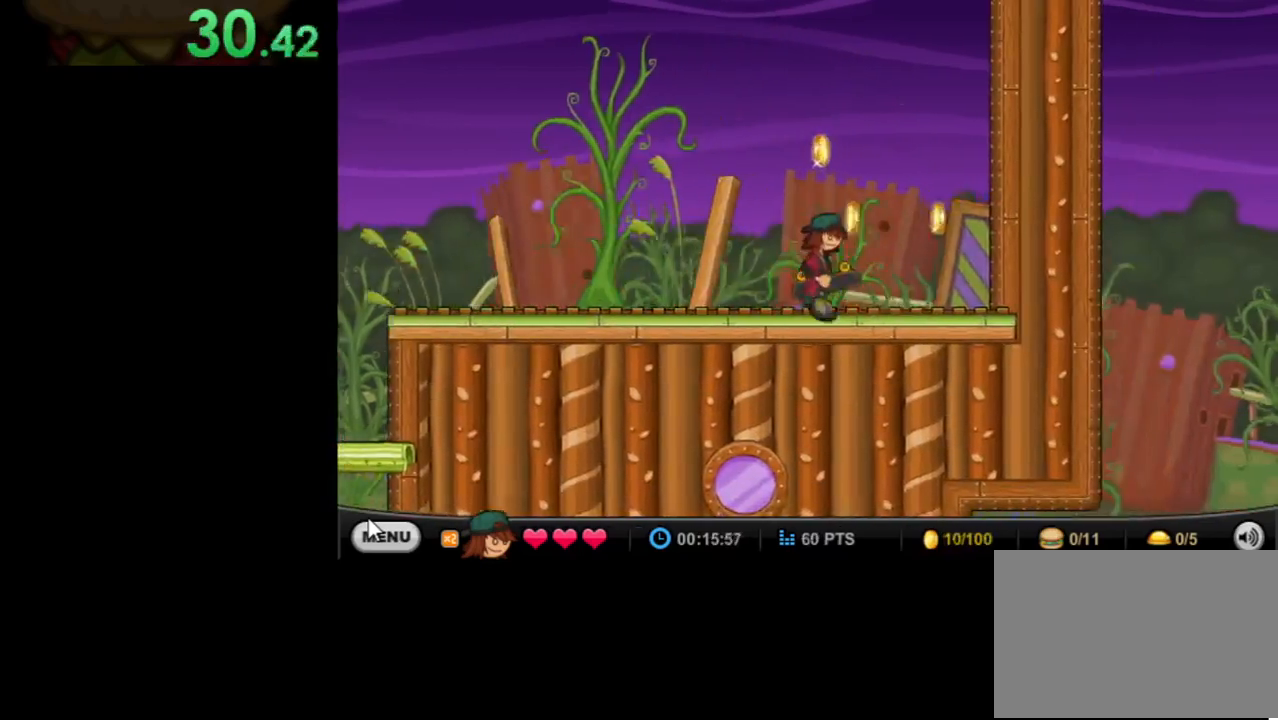
{"keys": ["left"], "mouse": [], "events": [[467, "left", "down"], [500, "right", "up"]]}
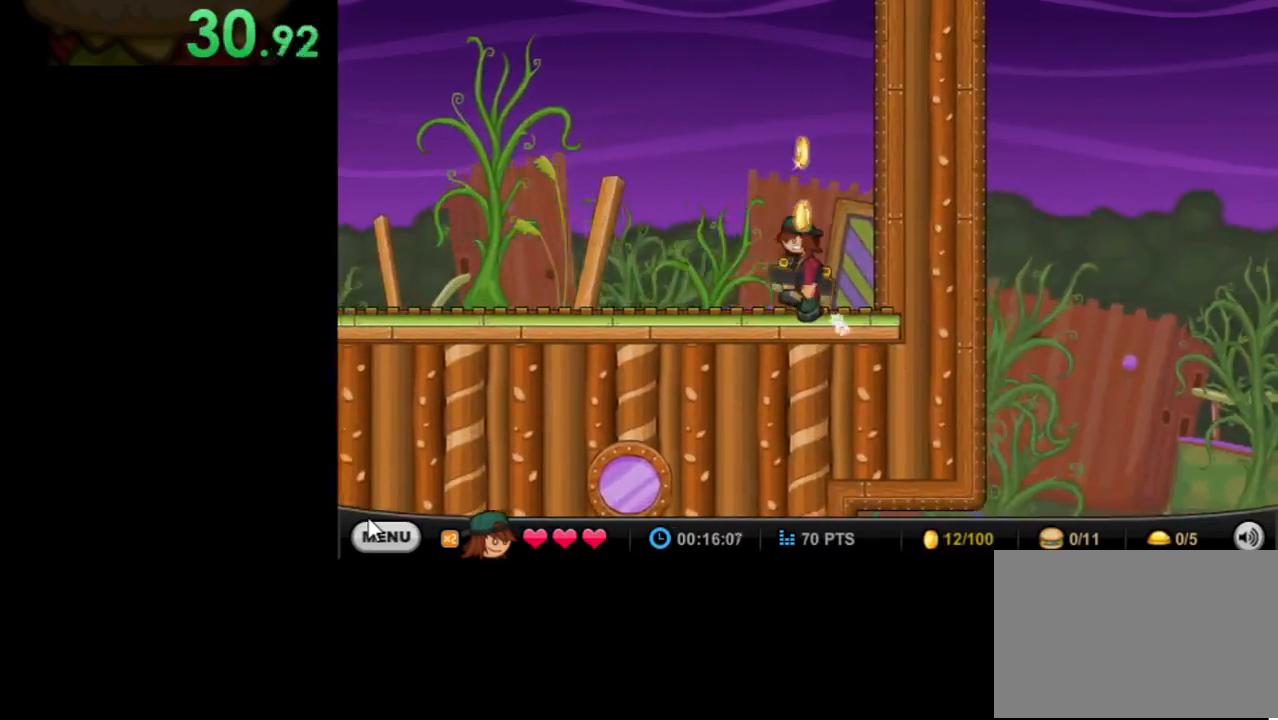
{"keys": ["left"], "mouse": [], "events": []}
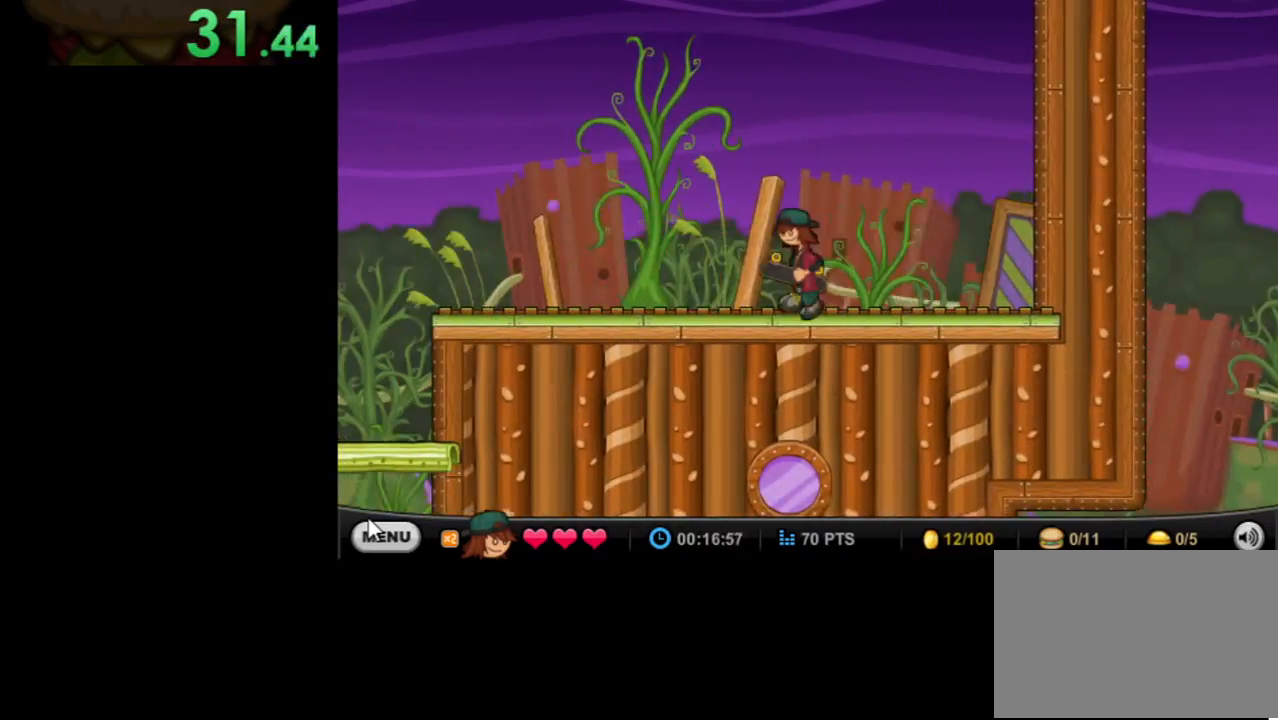
{"keys": ["left"], "mouse": [], "events": []}
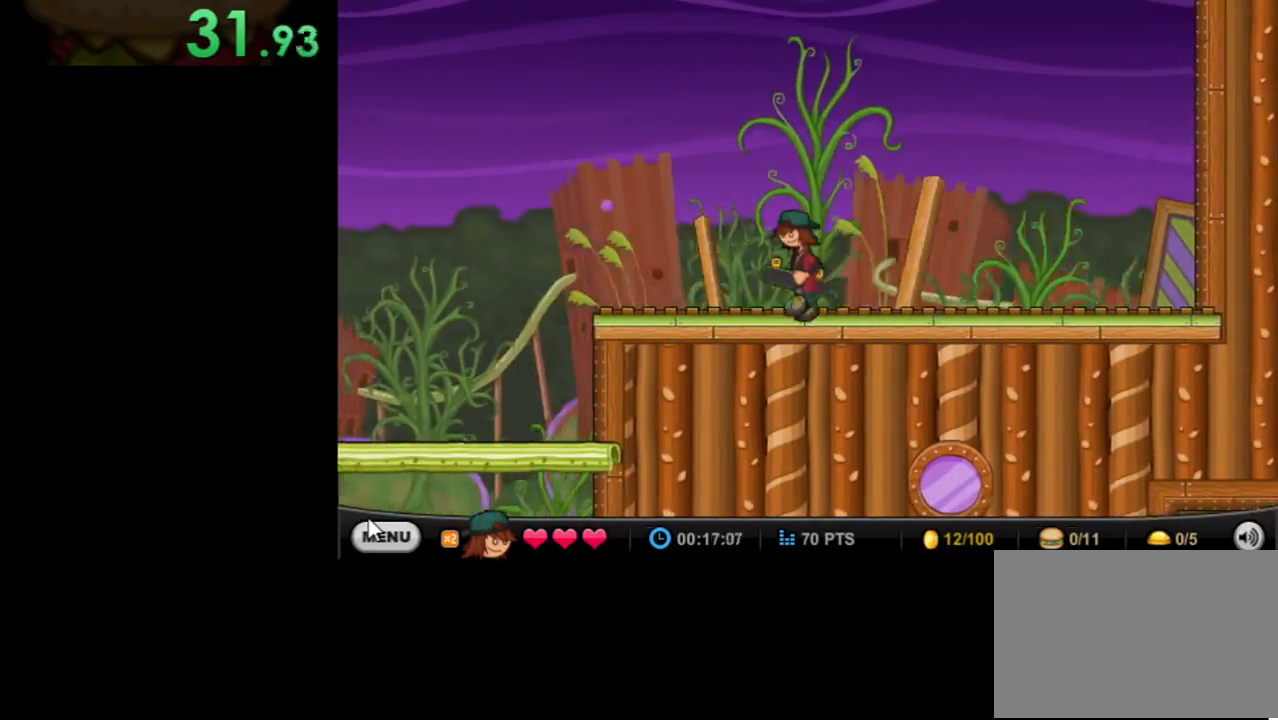
{"keys": ["left"], "mouse": [], "events": []}
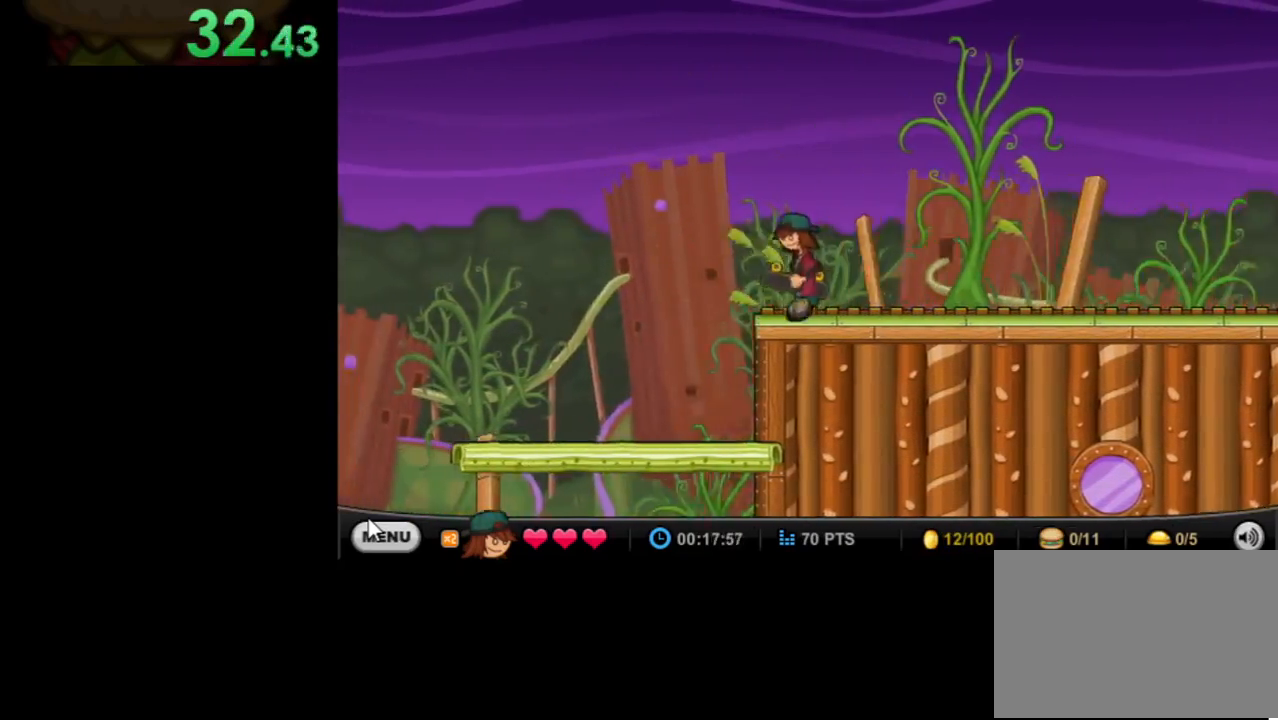
{"keys": ["left"], "mouse": [], "events": []}
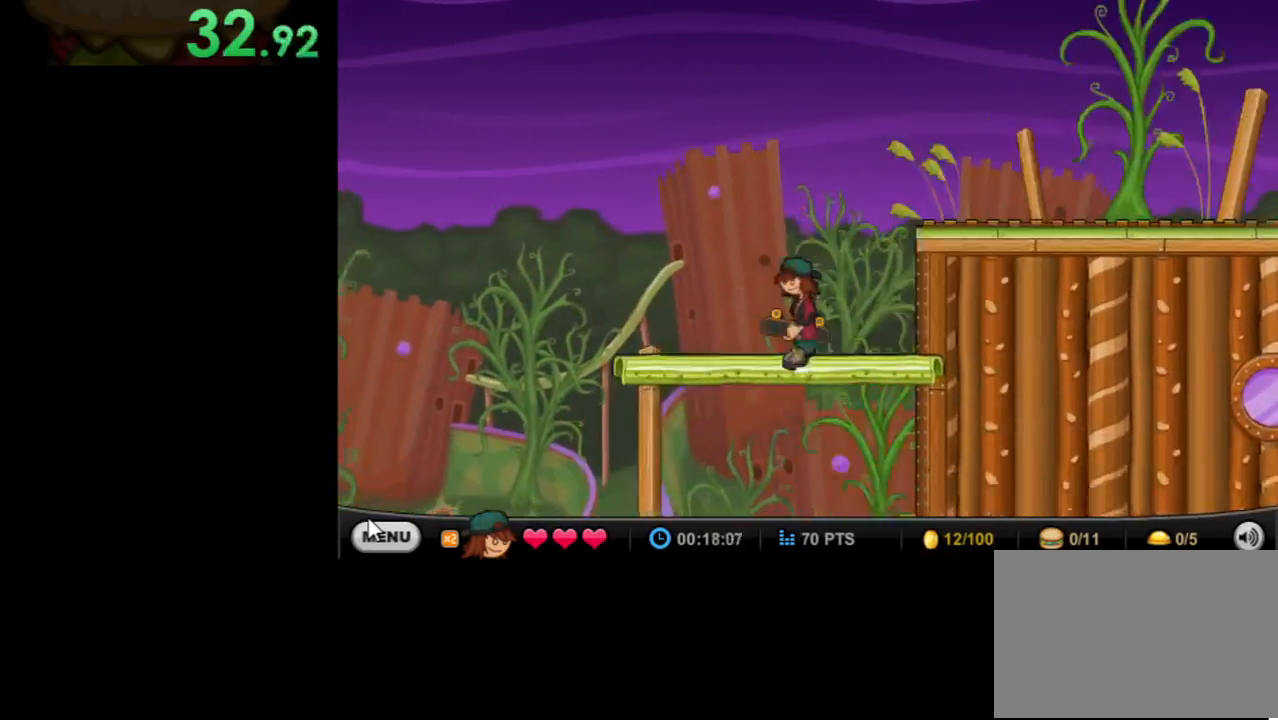
{"keys": ["left"], "mouse": [], "events": []}
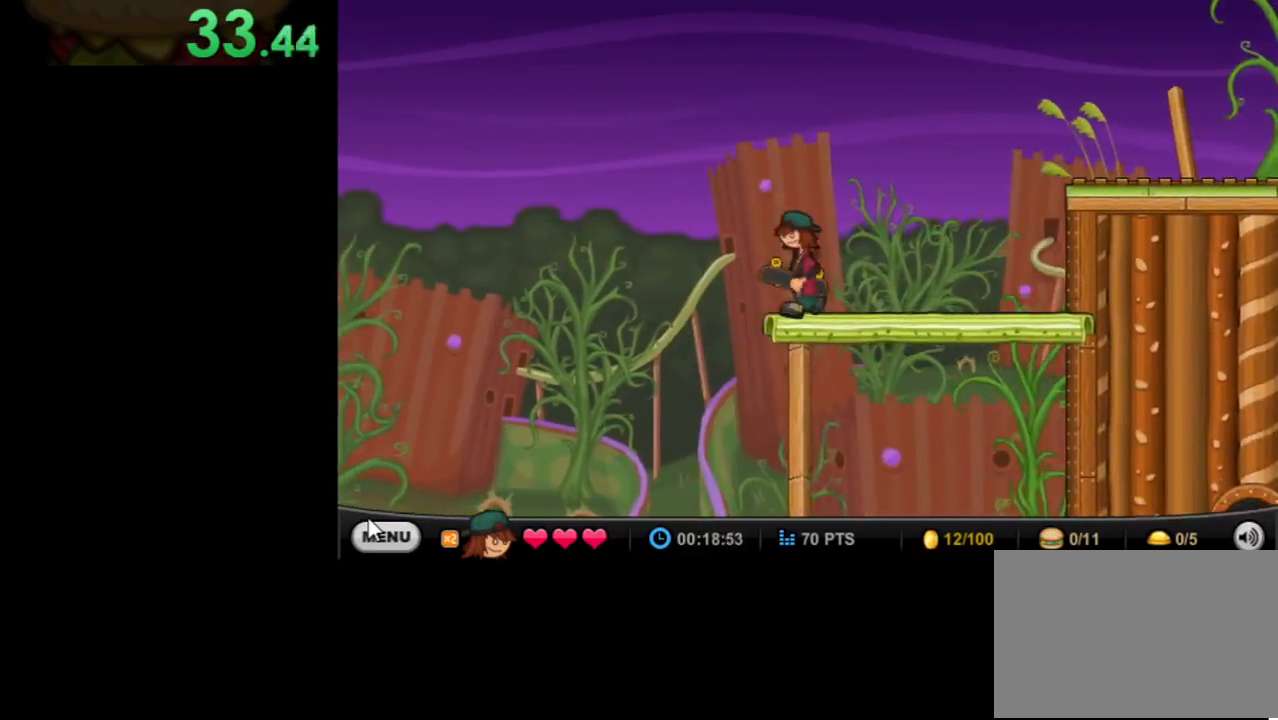
{"keys": ["right"], "mouse": [], "events": [[267, "left", "up"], [267, "right", "down"], [267, "space", "down"], [467, "space", "up"]]}
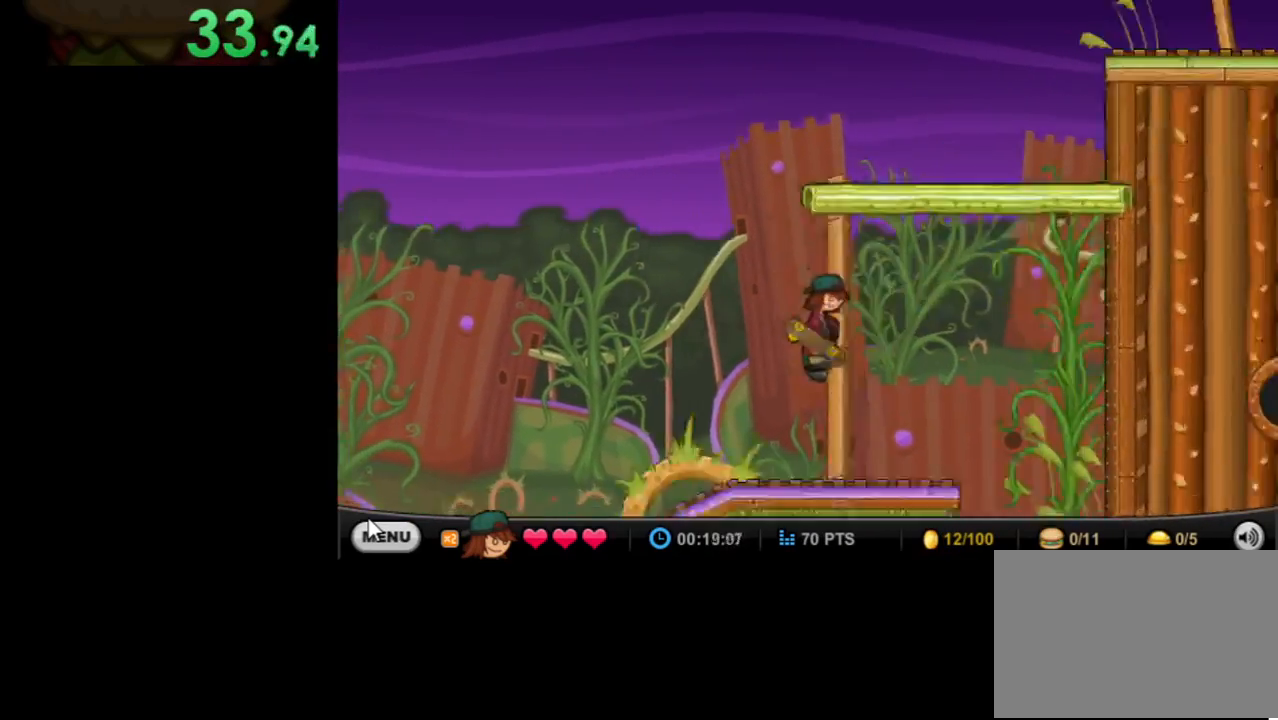
{"keys": ["right"], "mouse": [], "events": []}
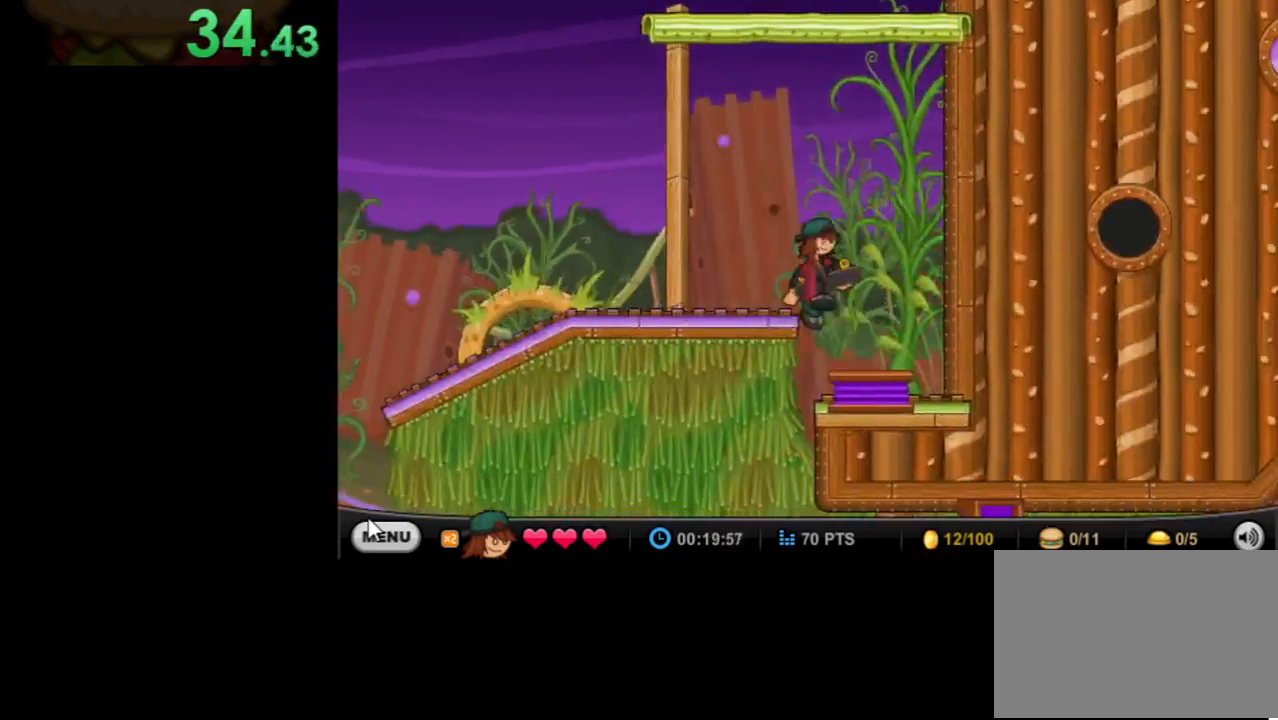
{"keys": ["left"], "mouse": [], "events": [[167, "left", "down"], [200, "right", "up"], [200, "space", "down"], [433, "space", "up"]]}
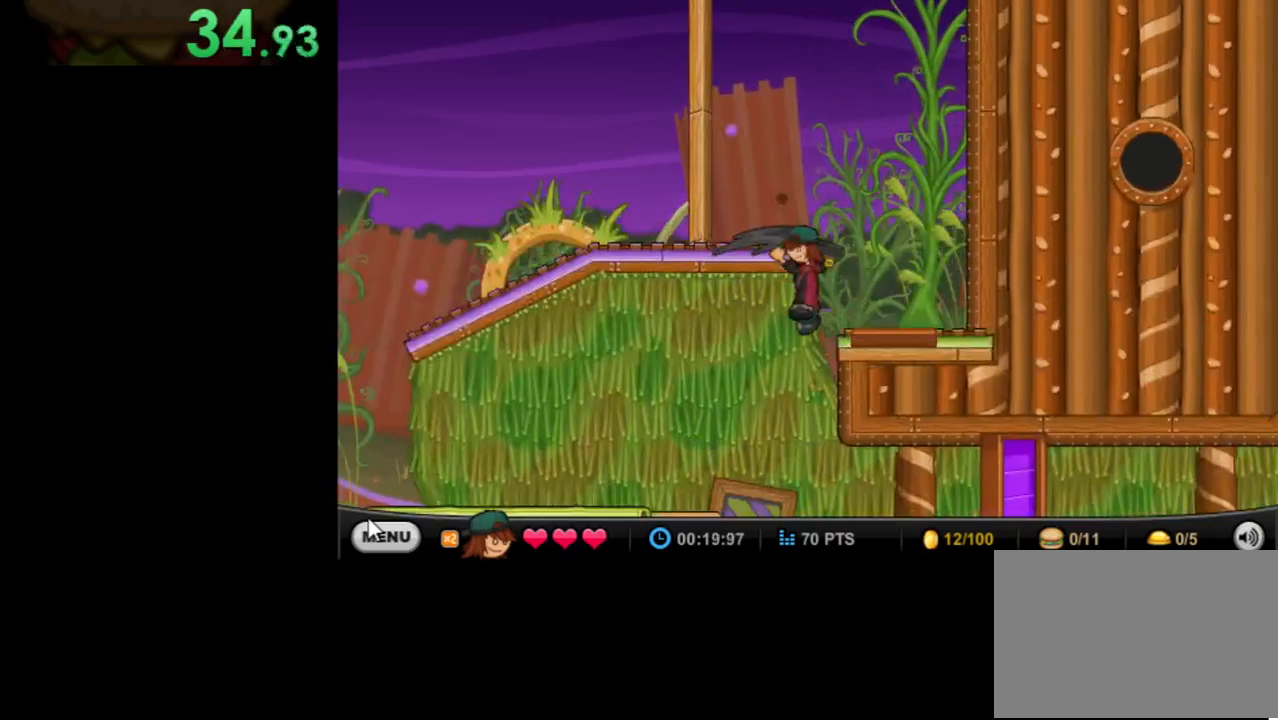
{"keys": [], "mouse": [], "events": [[100, "left", "up"]]}
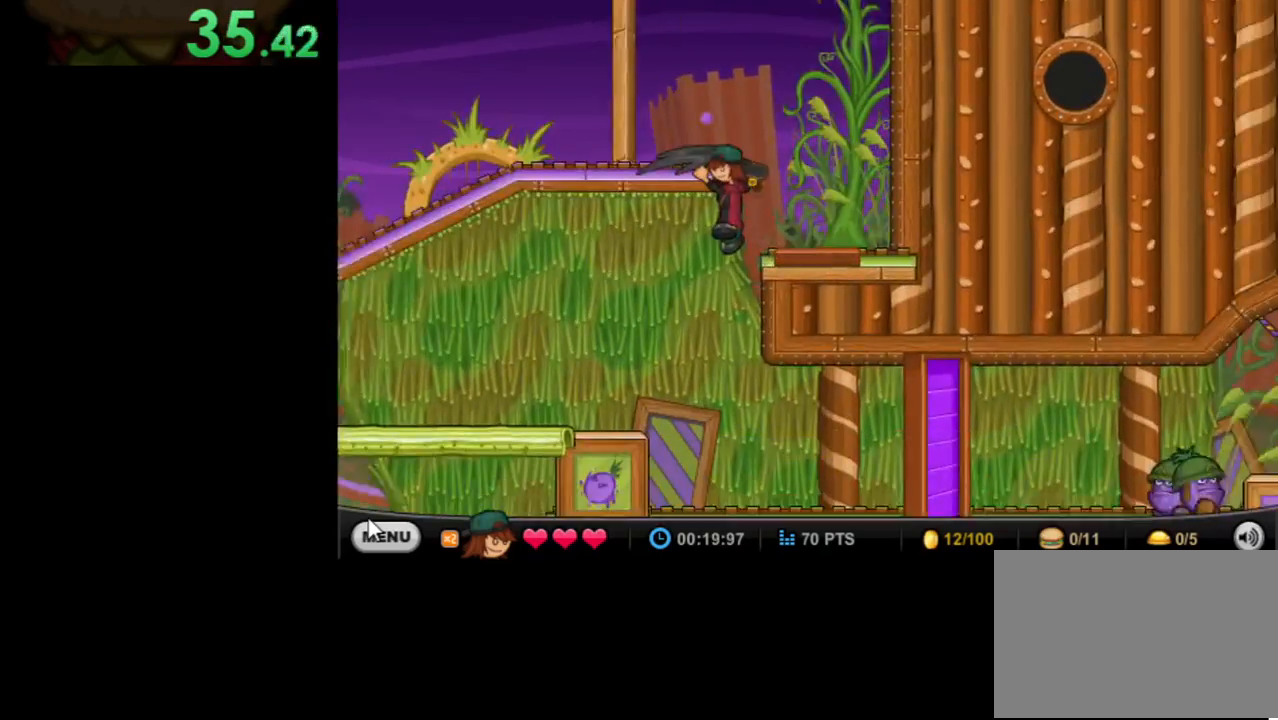
{"keys": [], "mouse": [], "events": []}
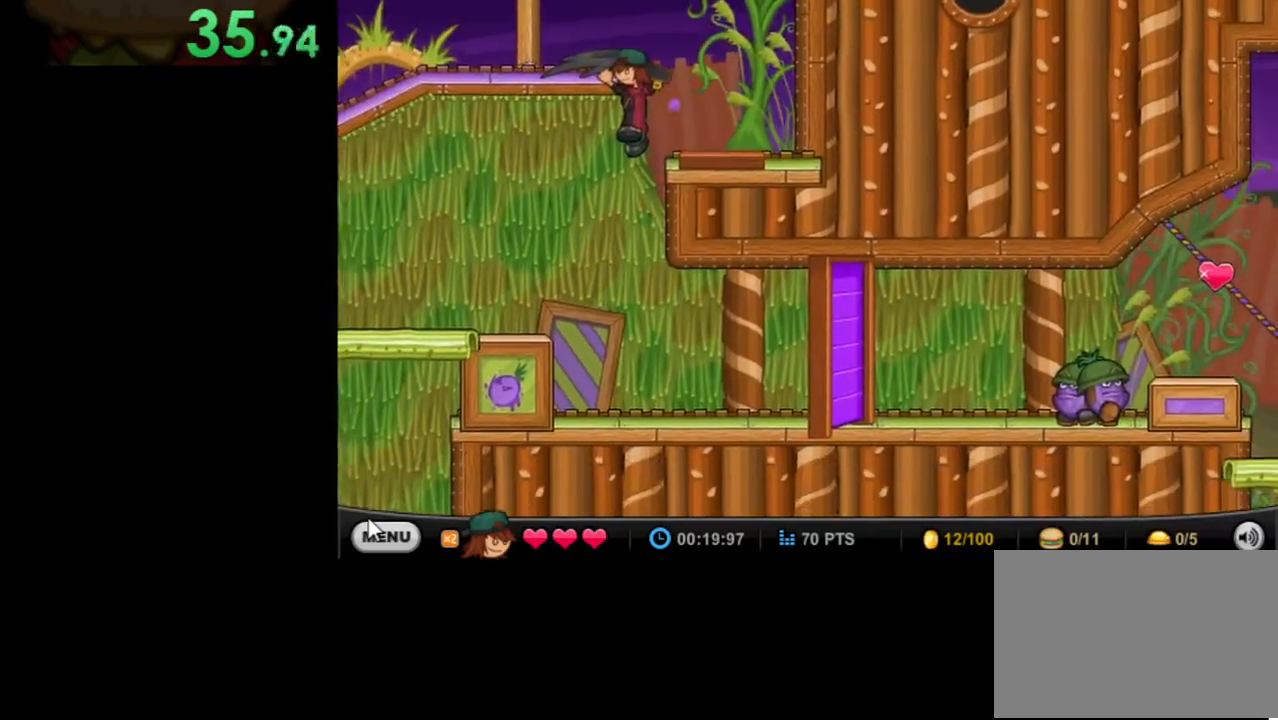
{"keys": [], "mouse": [], "events": []}
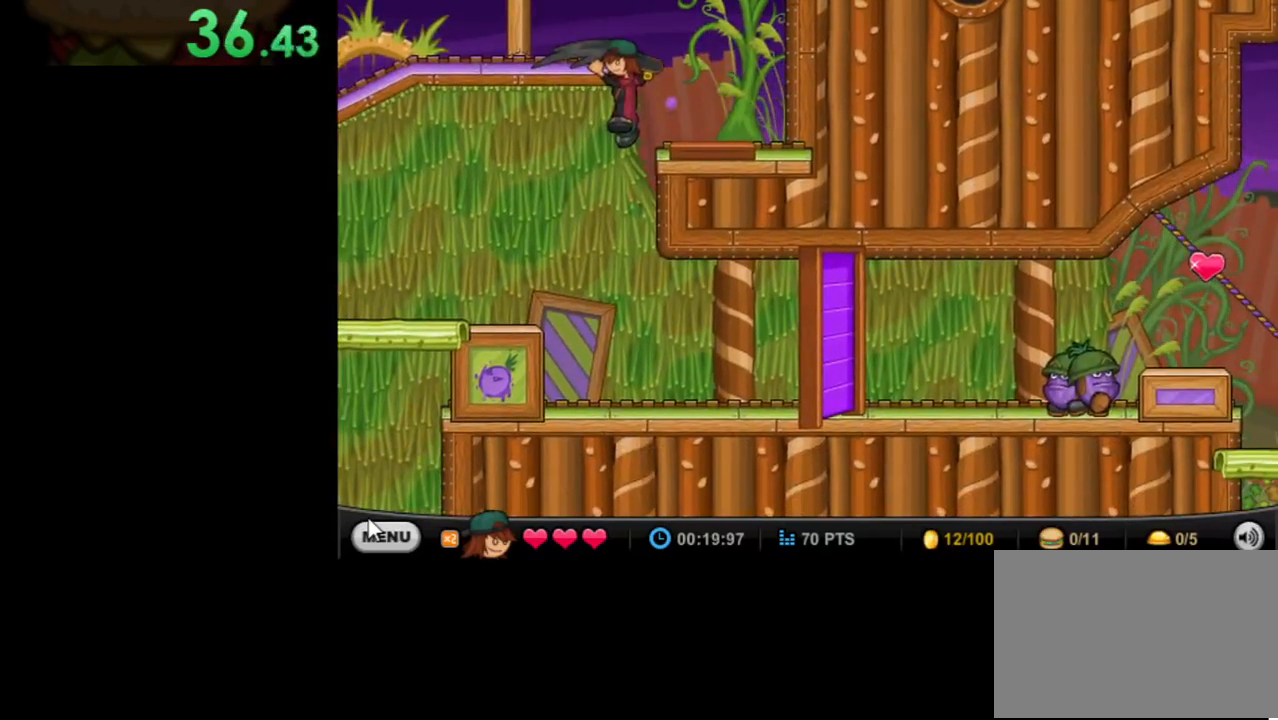
{"keys": [], "mouse": [], "events": []}
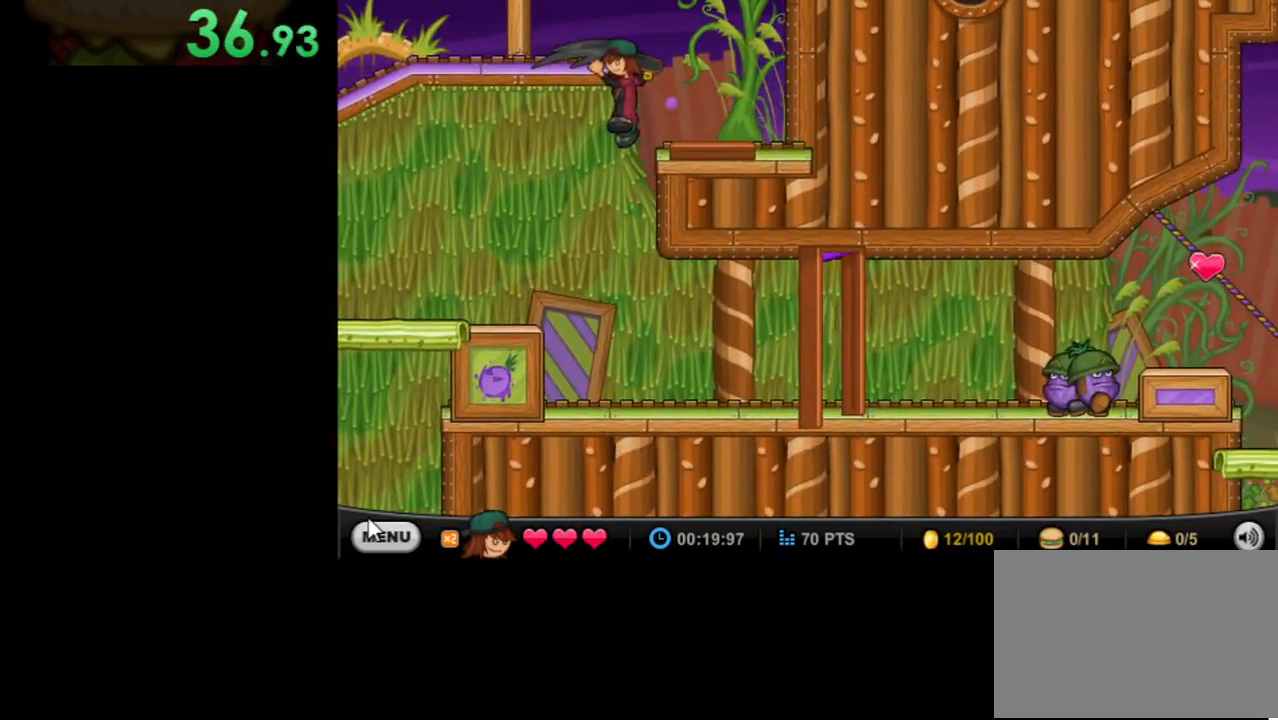
{"keys": ["right"], "mouse": [], "events": [[467, "right", "down"]]}
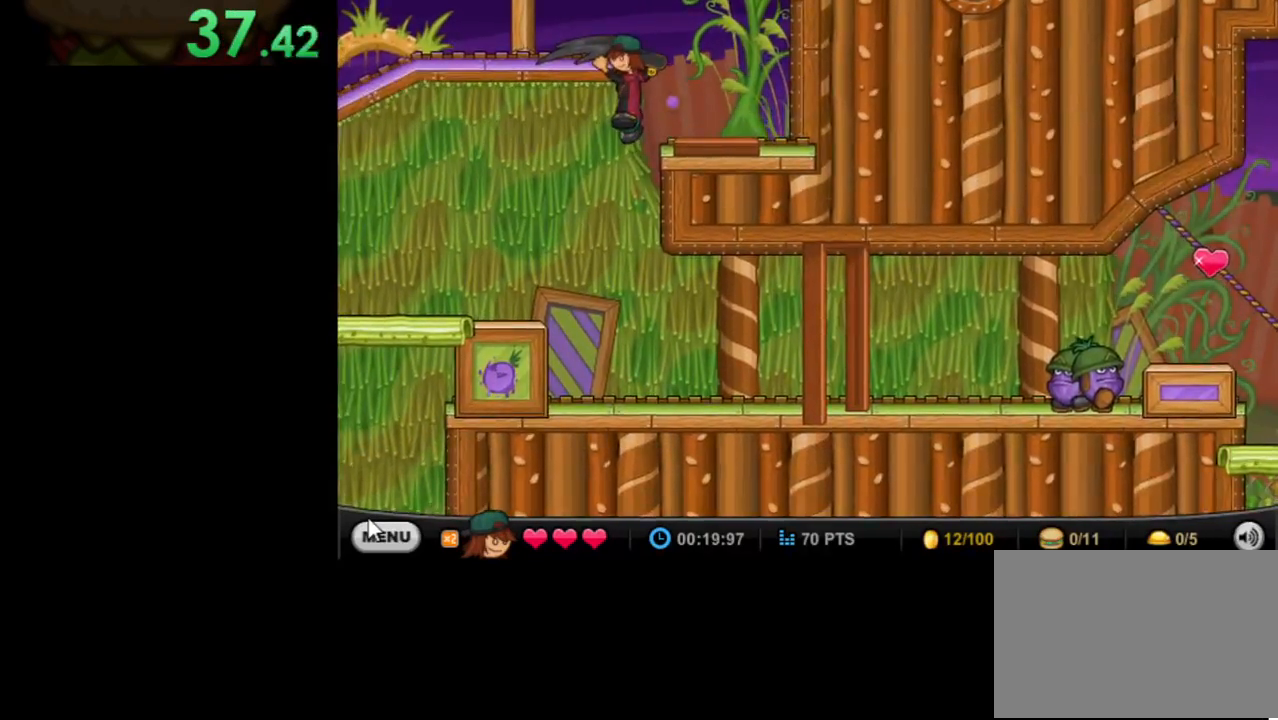
{"keys": ["right"], "mouse": [], "events": []}
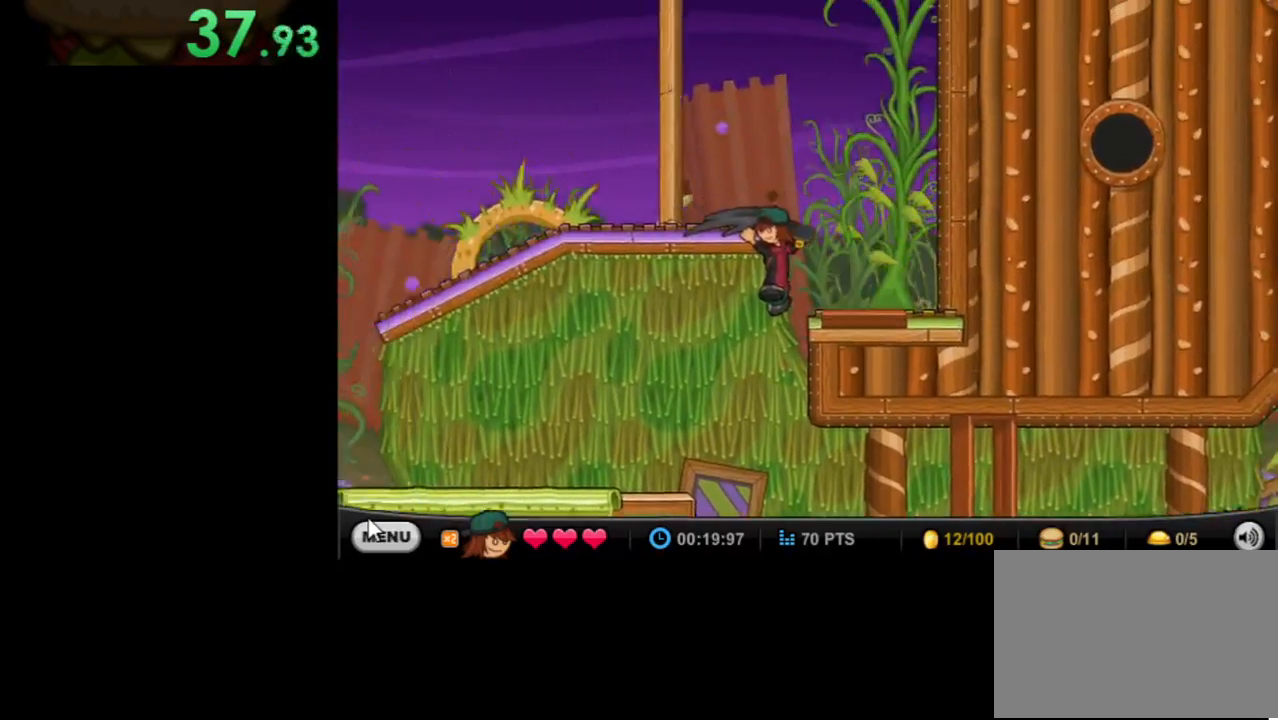
{"keys": ["right"], "mouse": [], "events": []}
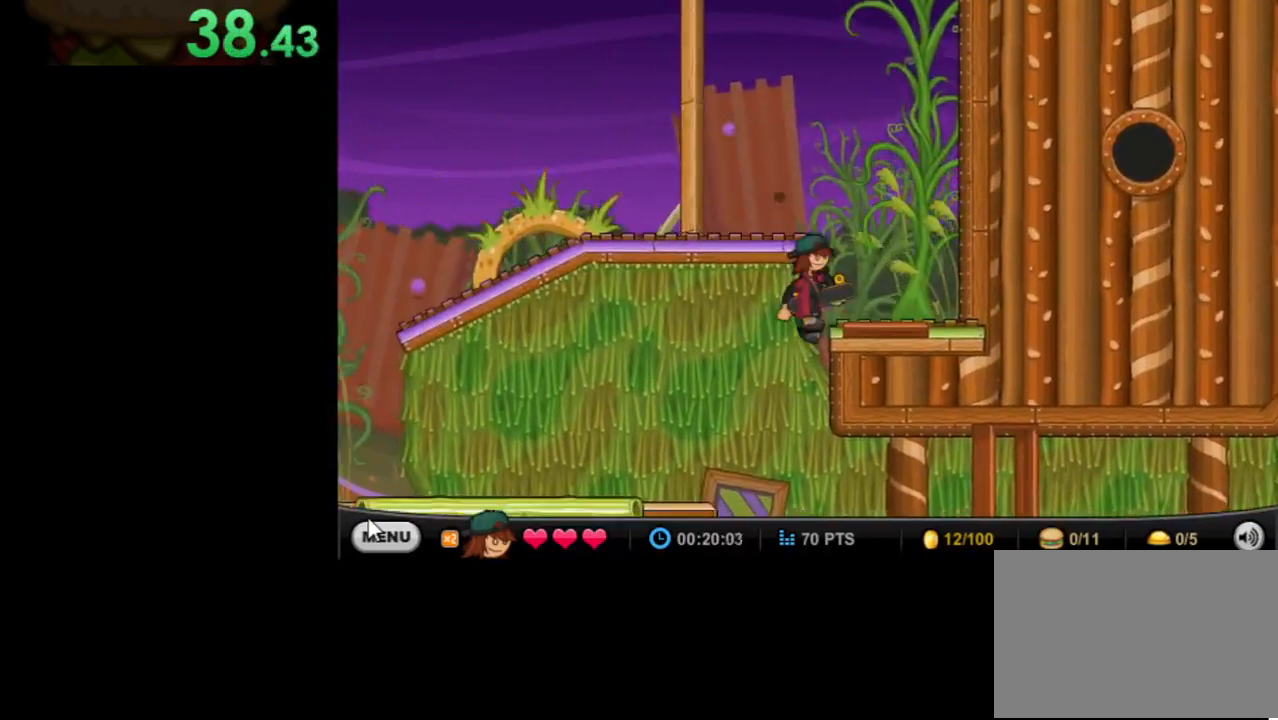
{"keys": ["right"], "mouse": [], "events": []}
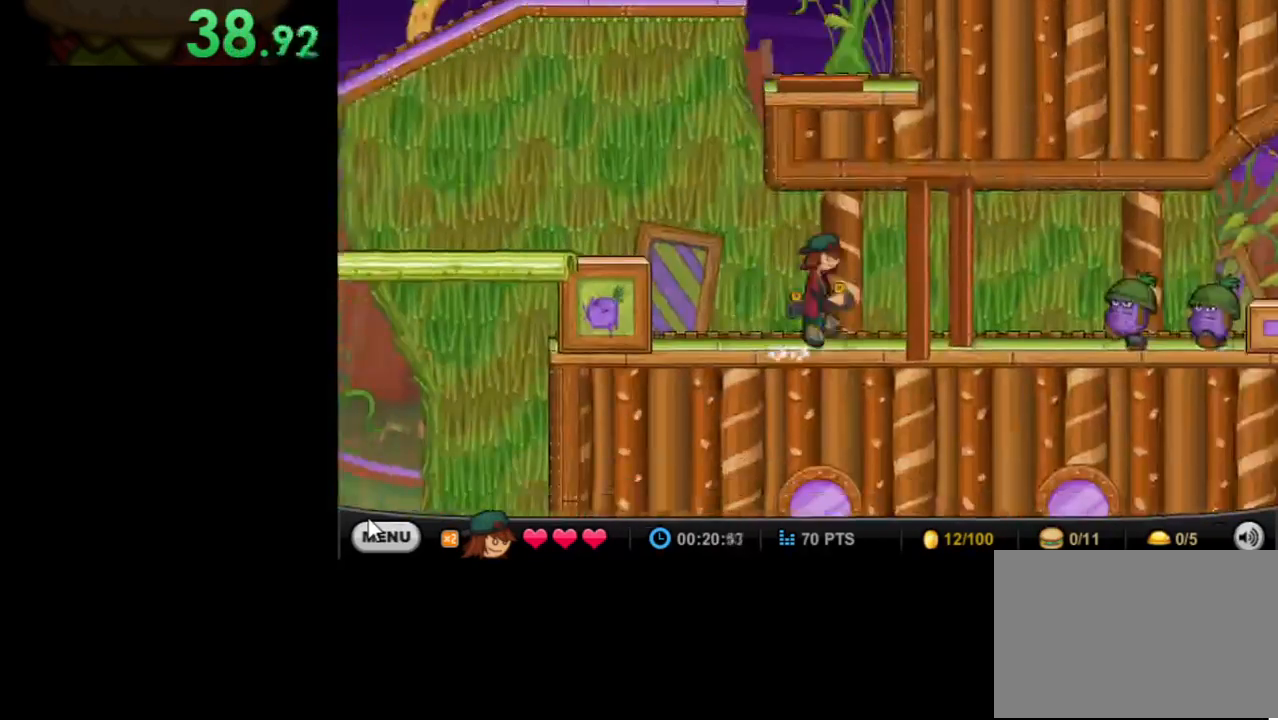
{"keys": ["right"], "mouse": [], "events": []}
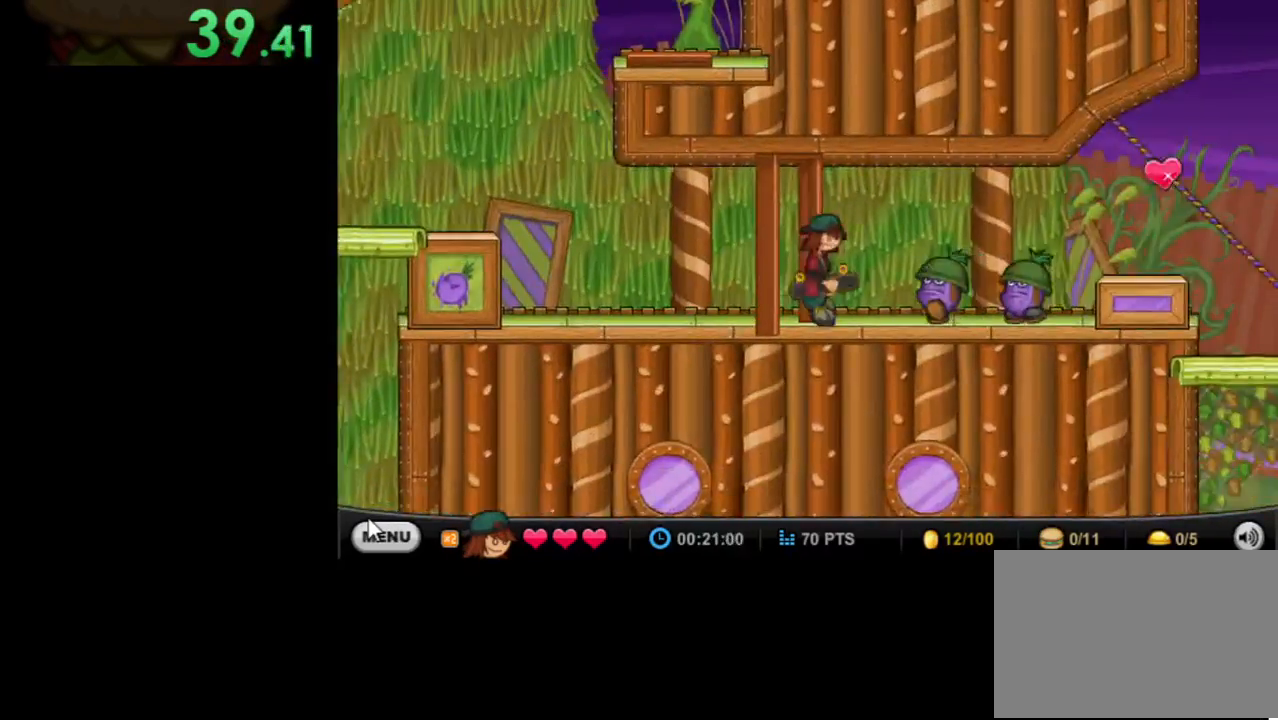
{"keys": ["right"], "mouse": [], "events": [[33, "up", "down"], [233, "up", "up"]]}
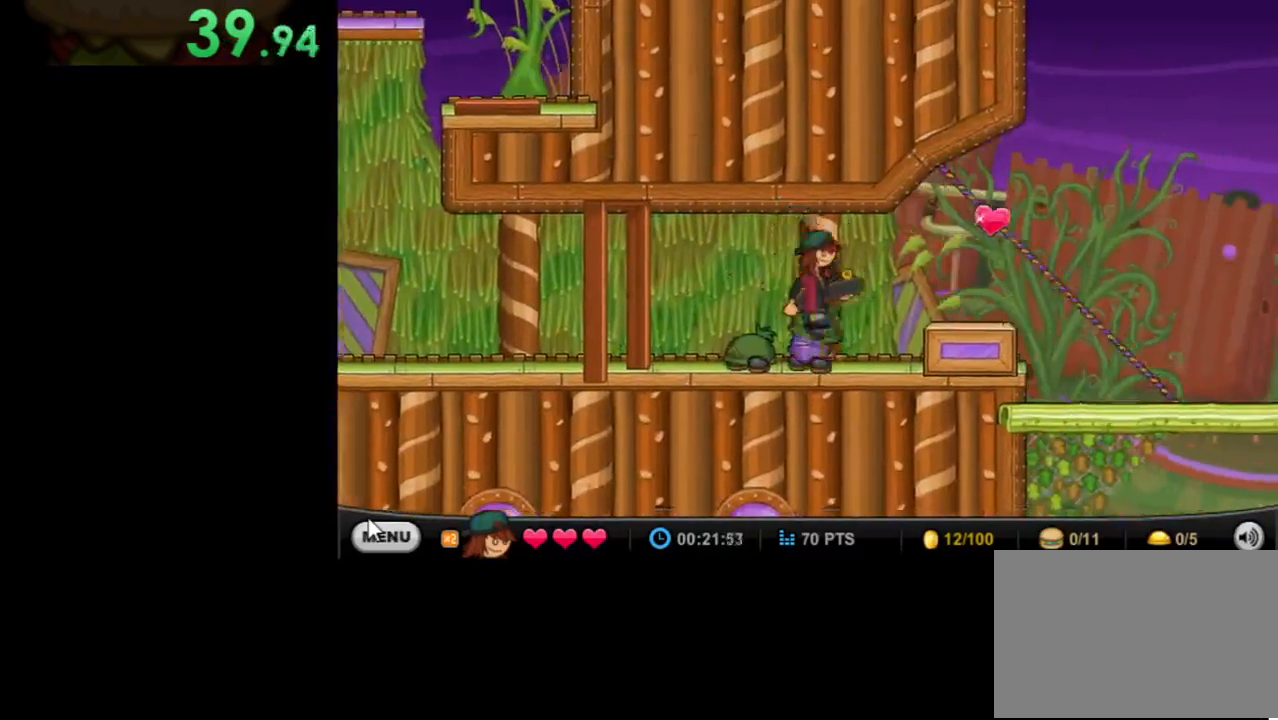
{"keys": ["right"], "mouse": [], "events": []}
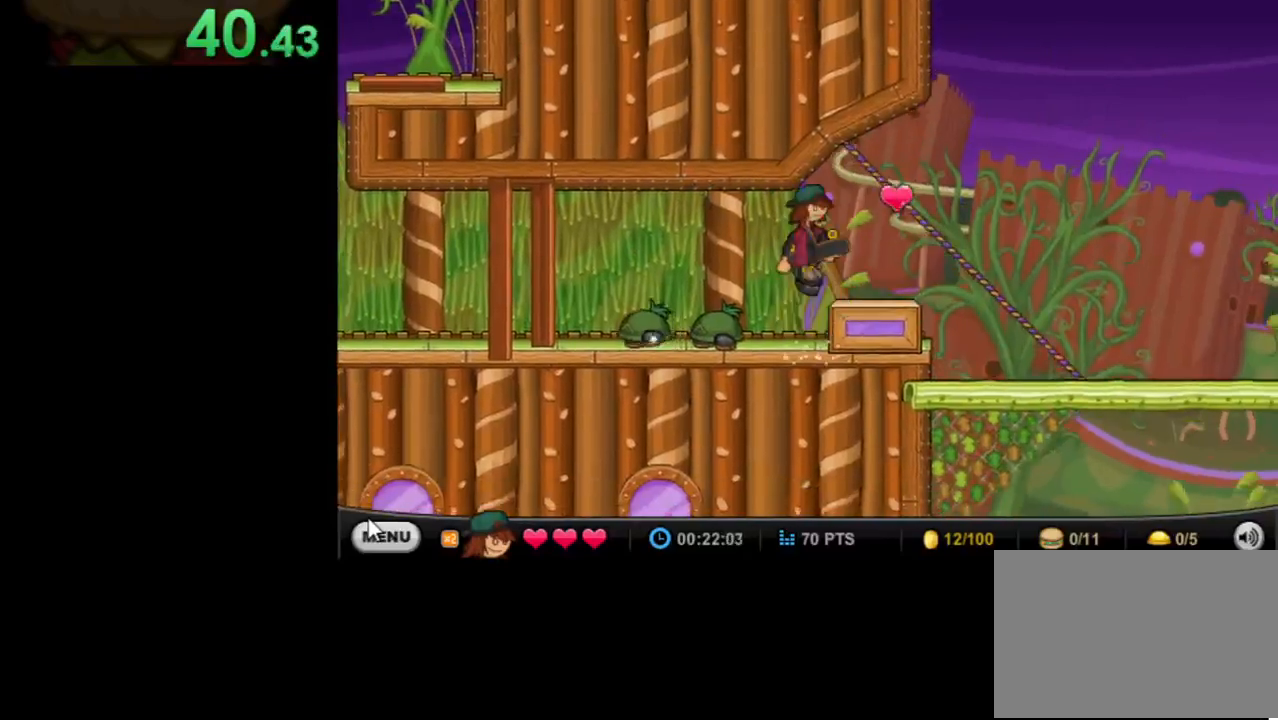
{"keys": ["right"], "mouse": [], "events": [[33, "up", "down"], [133, "up", "up"]]}
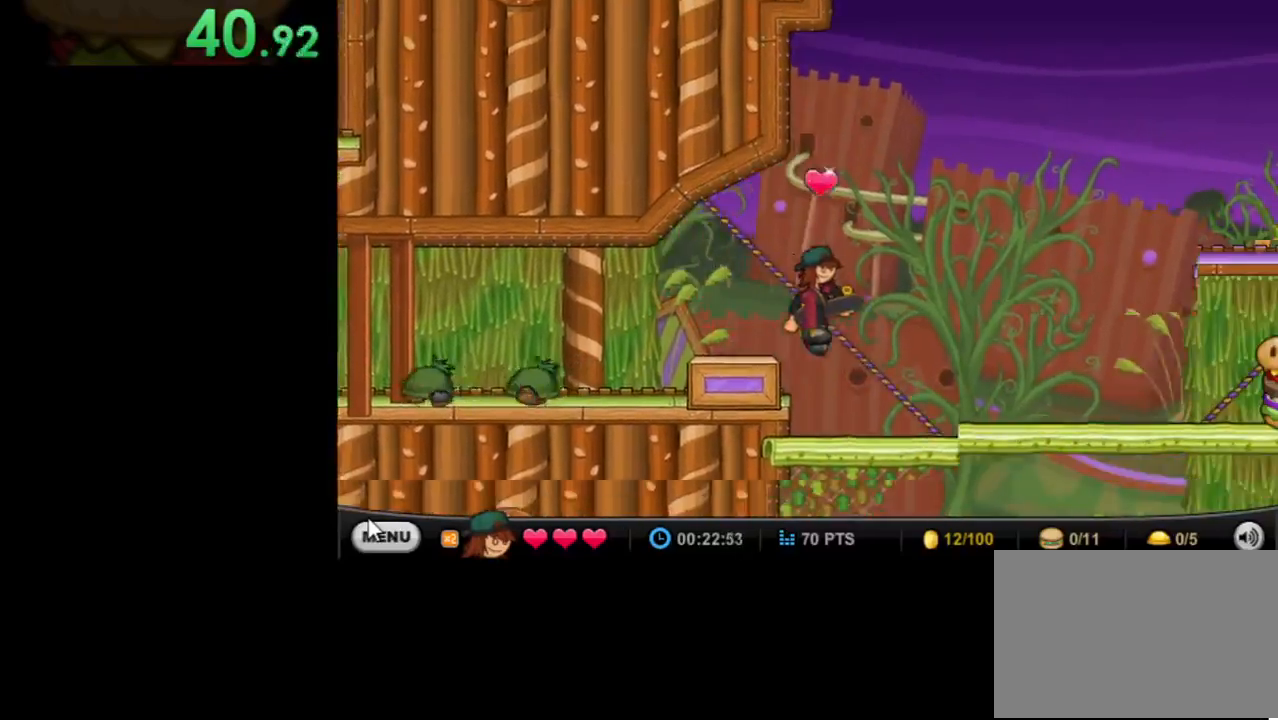
{"keys": ["up"], "mouse": [], "events": [[133, "right", "up"], [267, "up", "down"], [400, "up", "up"], [500, "up", "down"]]}
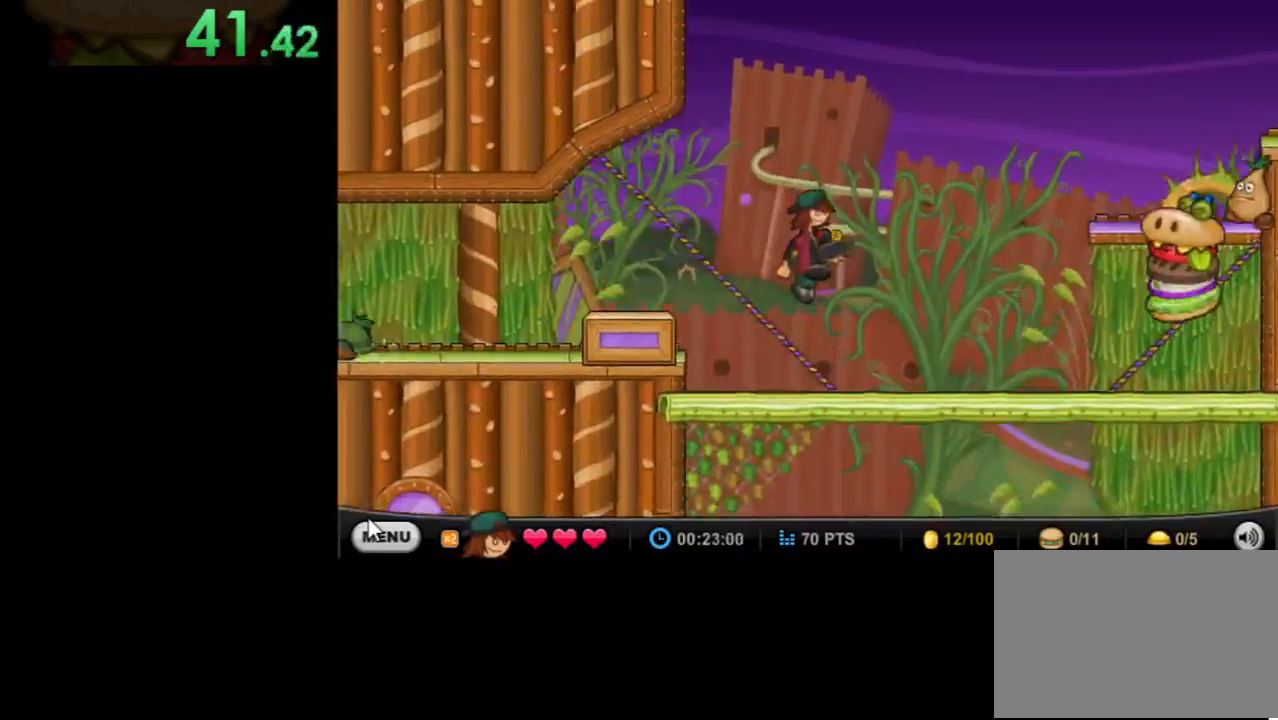
{"keys": ["right"], "mouse": [], "events": [[100, "right", "down"], [200, "right", "up"], [233, "up", "up"], [433, "right", "down"]]}
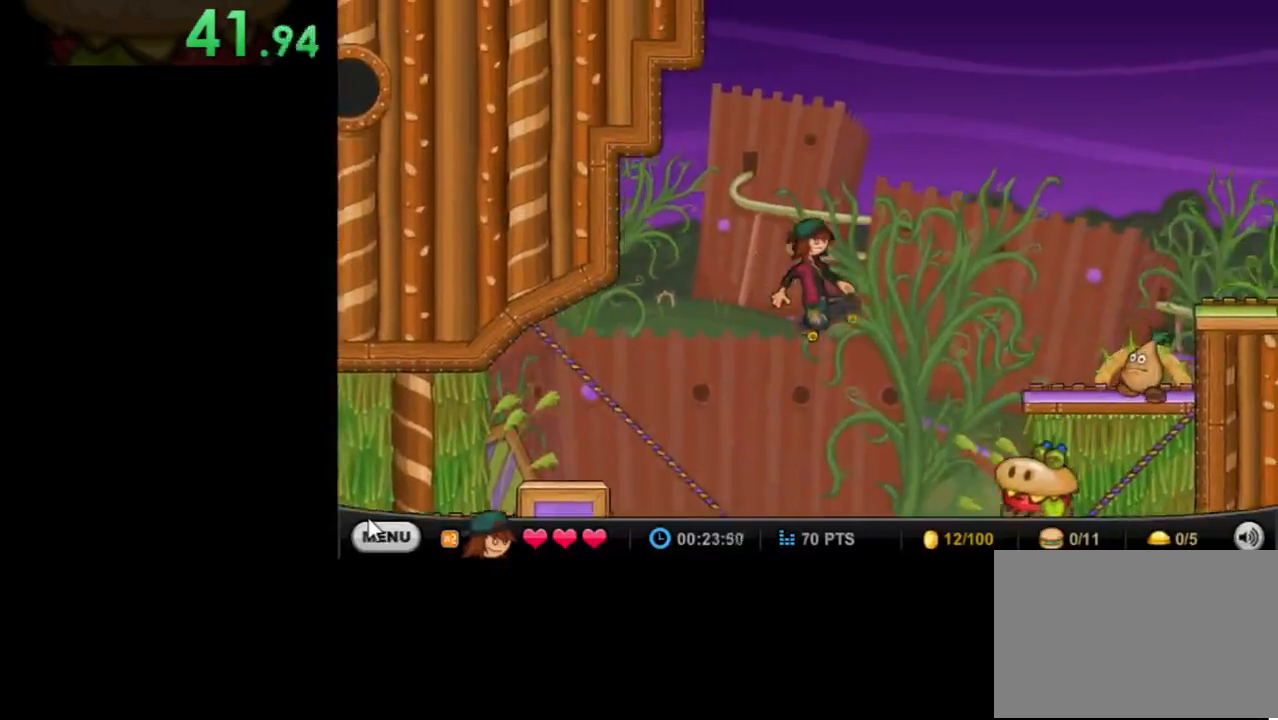
{"keys": ["down", "right"], "mouse": [], "events": [[33, "down", "down"]]}
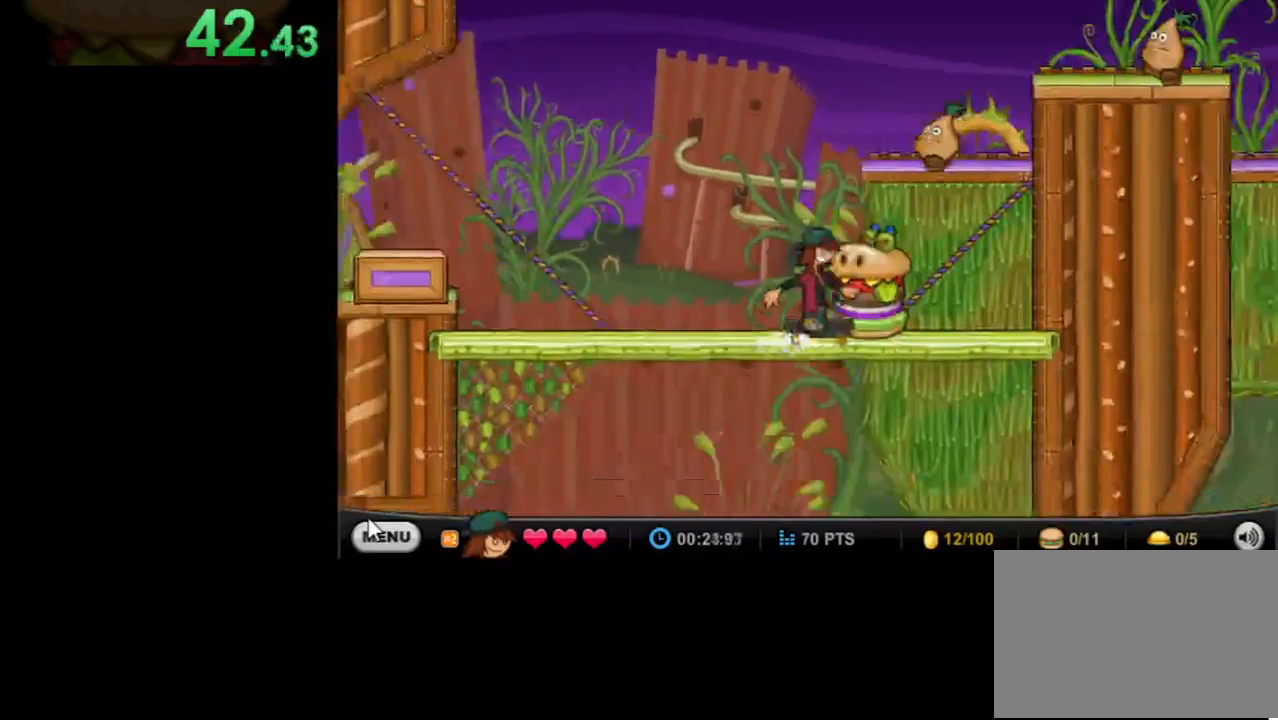
{"keys": ["right"], "mouse": [], "events": [[400, "down", "up"]]}
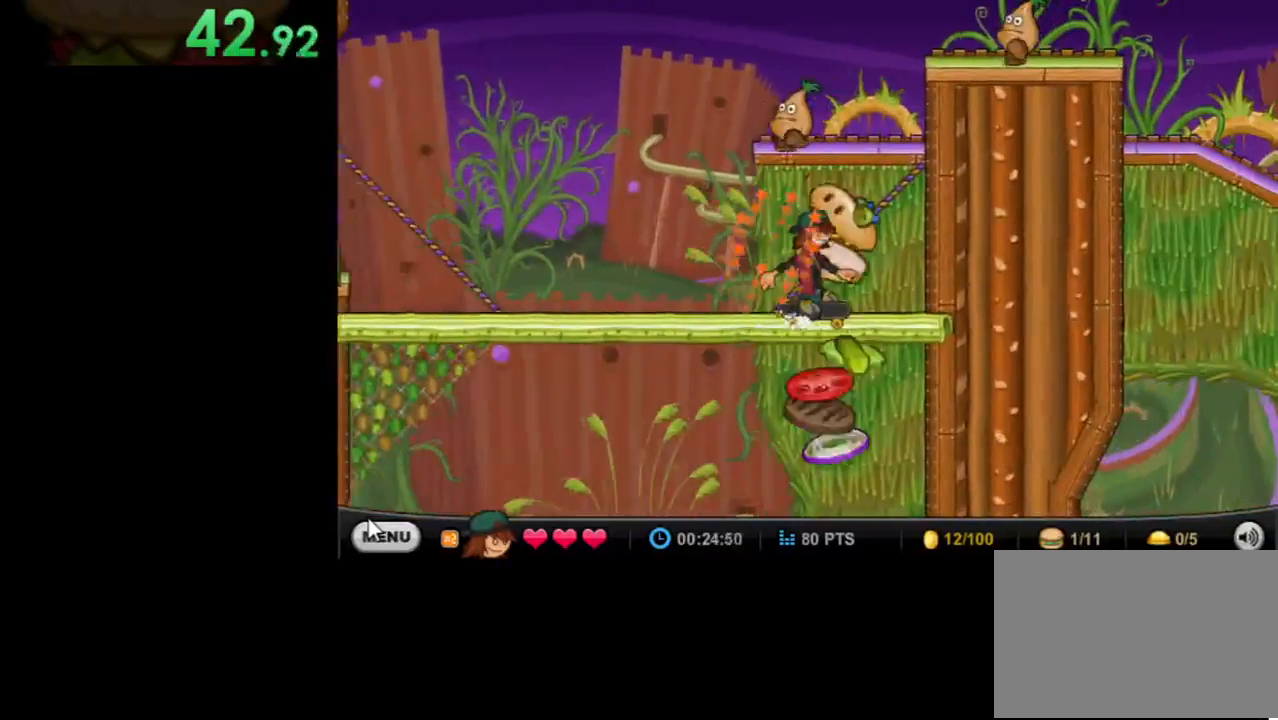
{"keys": ["right"], "mouse": [], "events": []}
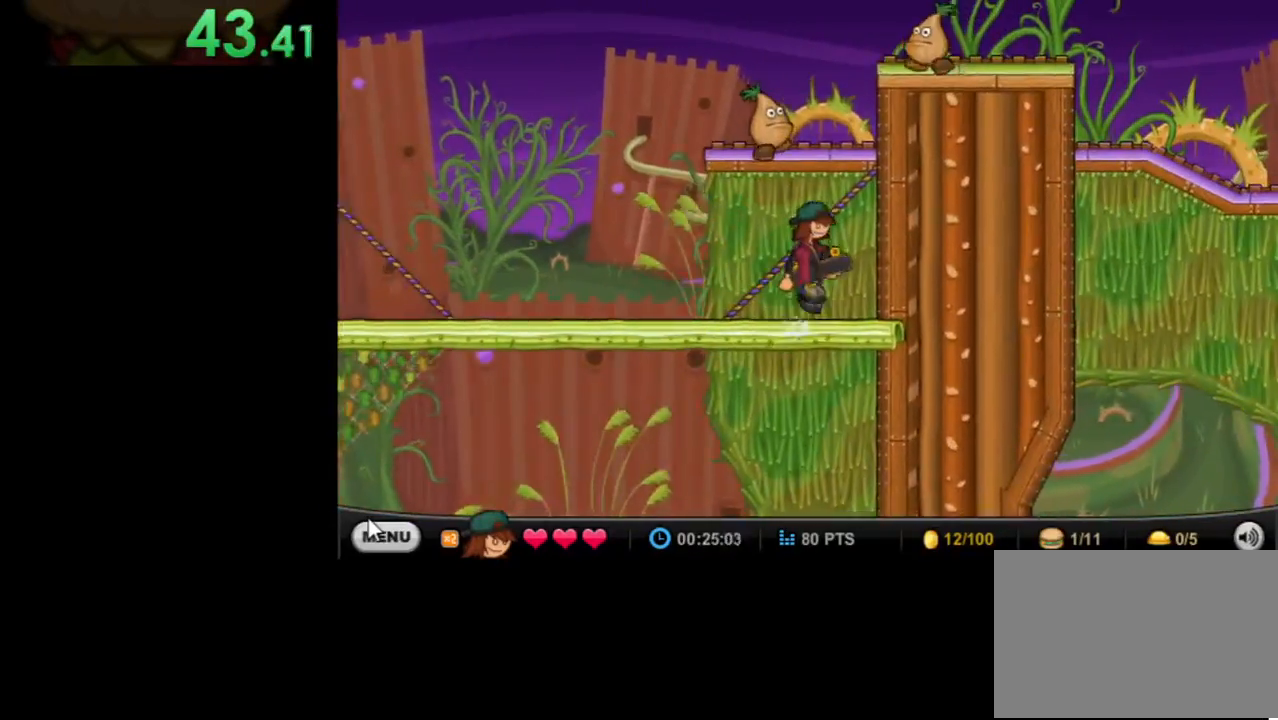
{"keys": ["right"], "mouse": [], "events": [[367, "up", "down"], [500, "up", "up"]]}